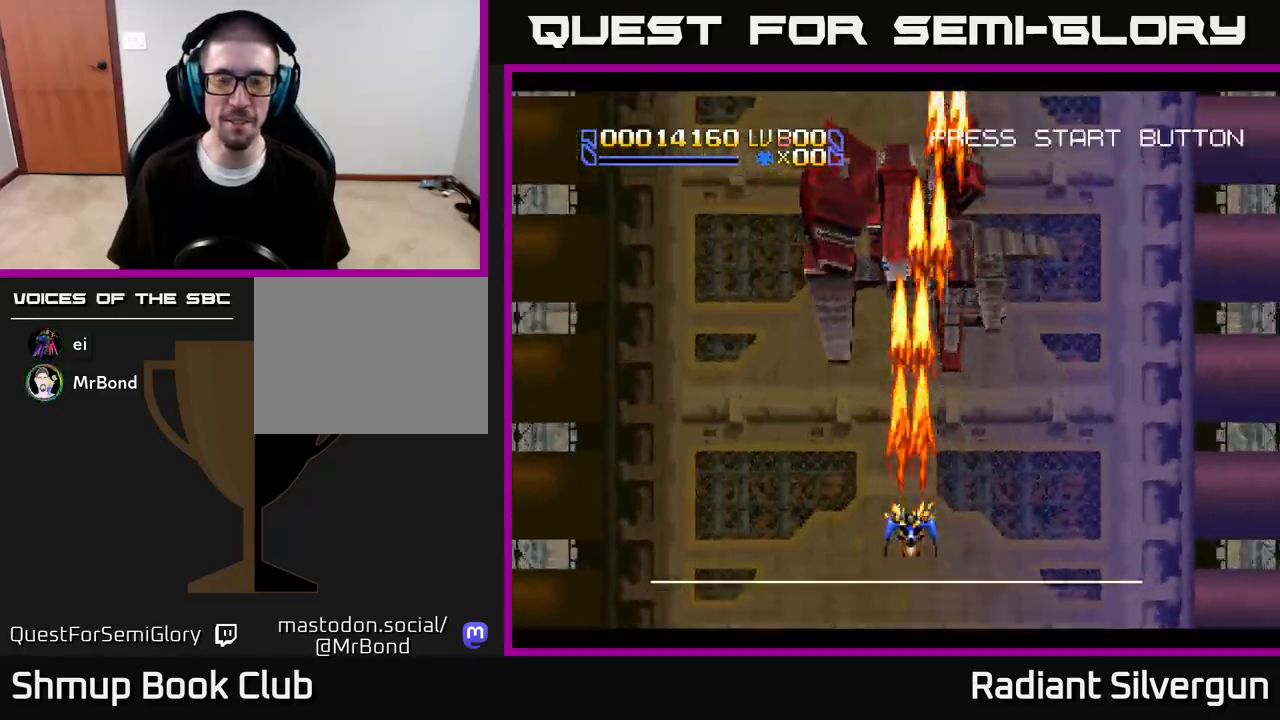
Gameplay with a controller (Xbox layout); each line is a JSON object with the inputs held at the frame after it. "events" lists button and stick changes between this image and that frame as [ms after this image, input, new state], when the widget could be followed in between.
{"buttons": ["A", "DPAD_LEFT"], "left_stick": "center", "right_stick": "center", "events": [[50, "A", "down"], [233, "DPAD_DOWN", "down"], [433, "DPAD_LEFT", "down"], [450, "DPAD_DOWN", "up"]]}
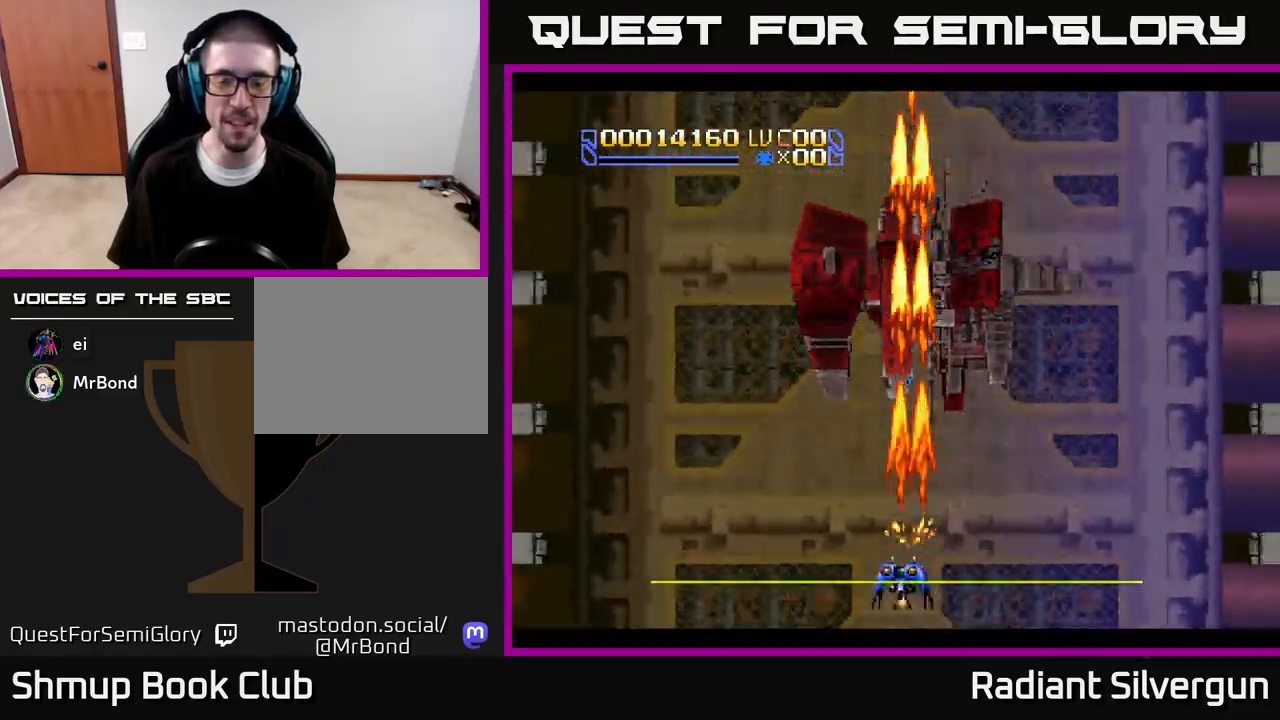
{"buttons": ["A", "DPAD_LEFT"], "left_stick": "center", "right_stick": "center", "events": [[50, "DPAD_UP", "down"], [317, "DPAD_UP", "up"]]}
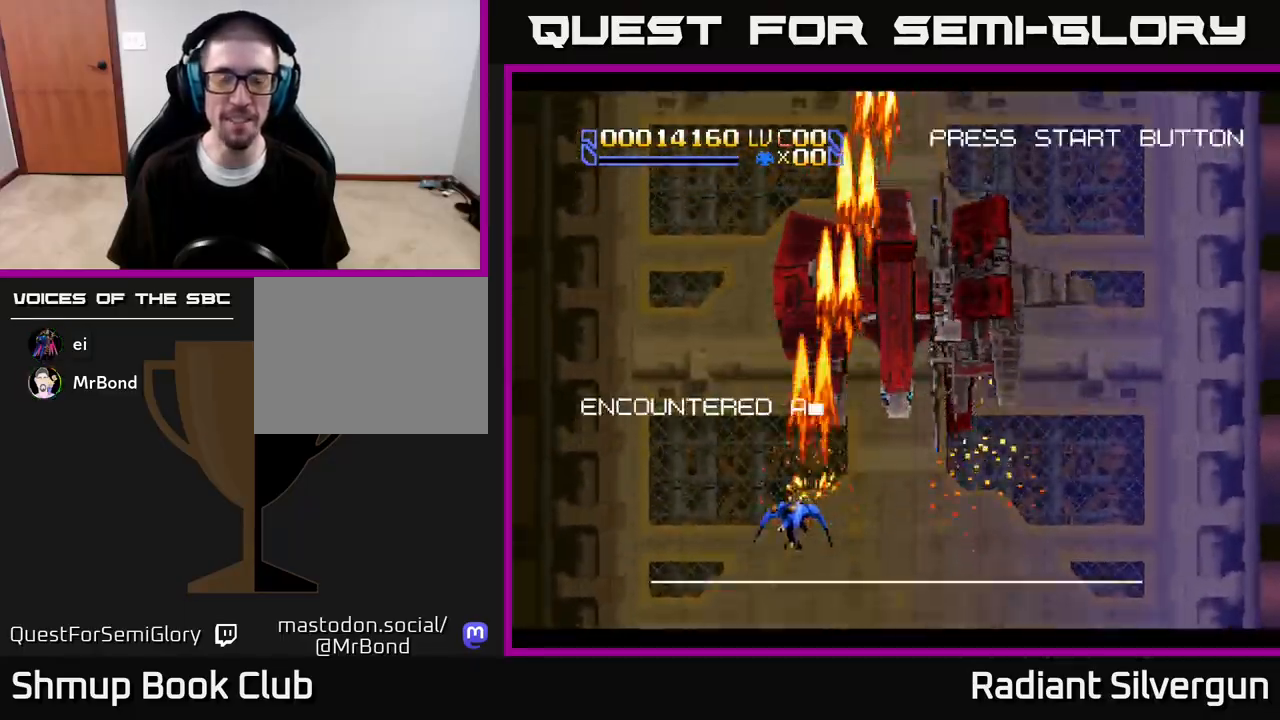
{"buttons": ["A", "DPAD_UP", "DPAD_RIGHT"], "left_stick": "center", "right_stick": "center", "events": [[33, "DPAD_DOWN", "down"], [33, "DPAD_LEFT", "up"], [100, "DPAD_RIGHT", "down"], [117, "DPAD_DOWN", "up"], [333, "DPAD_UP", "down"]]}
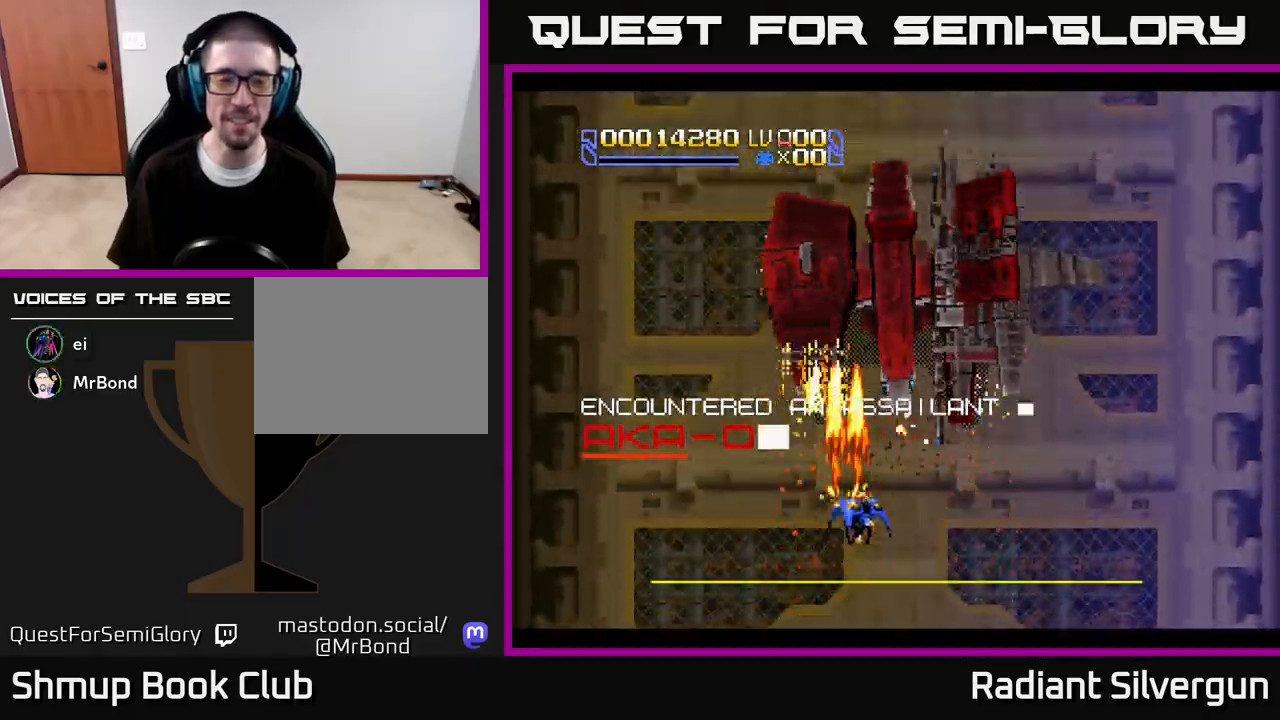
{"buttons": ["A", "DPAD_UP", "DPAD_LEFT"], "left_stick": "center", "right_stick": "center"}
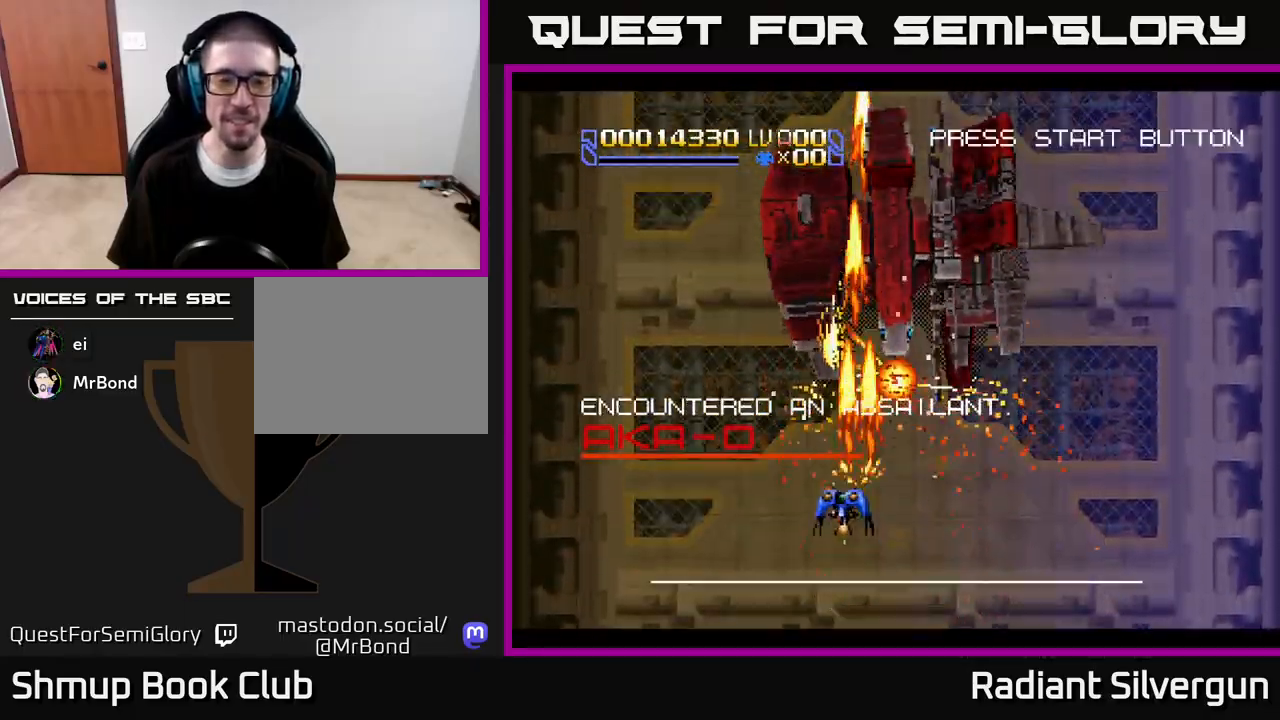
{"buttons": ["A", "DPAD_UP", "DPAD_LEFT"], "left_stick": "center", "right_stick": "center", "events": [[83, "DPAD_LEFT", "up"], [150, "DPAD_RIGHT", "down"], [233, "DPAD_UP", "up"], [250, "DPAD_DOWN", "down"], [250, "DPAD_RIGHT", "up"], [350, "DPAD_LEFT", "down"], [383, "DPAD_DOWN", "up"], [450, "DPAD_UP", "down"]]}
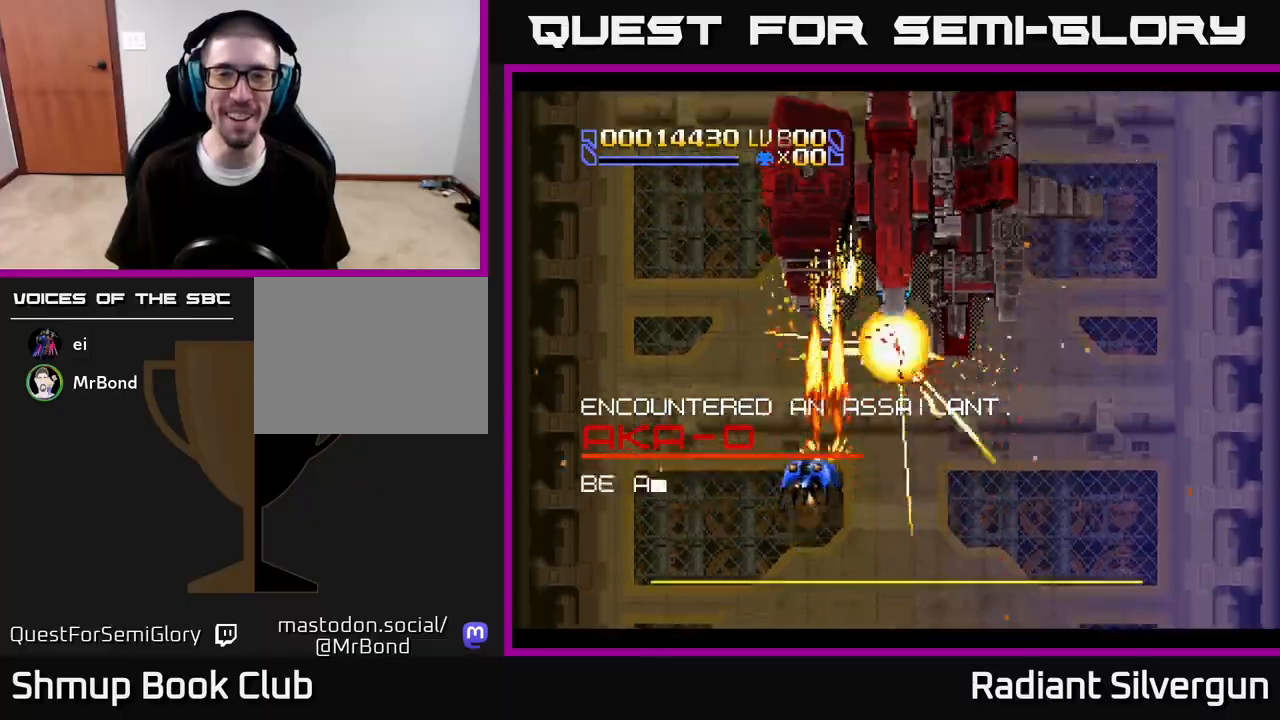
{"buttons": ["B", "DPAD_UP", "DPAD_LEFT"], "left_stick": "center", "right_stick": "center", "events": [[233, "A", "up"], [300, "DPAD_LEFT", "up"], [350, "B", "down"], [383, "DPAD_LEFT", "down"]]}
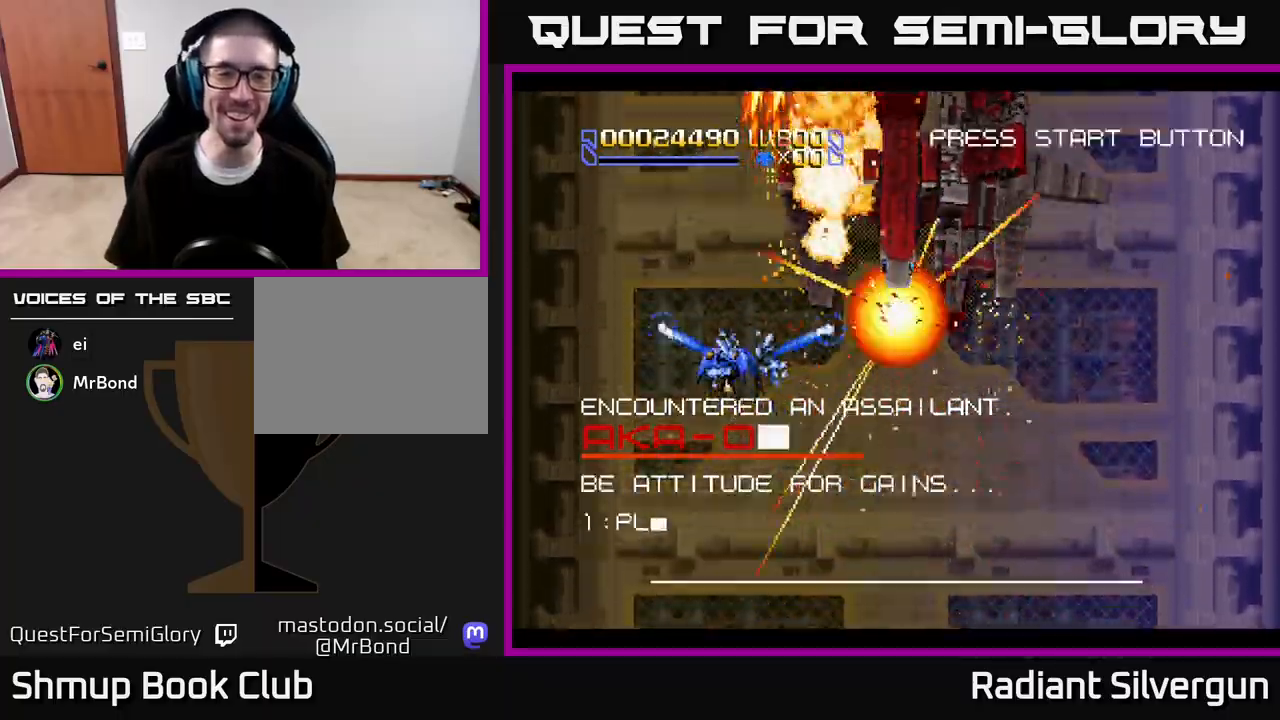
{"buttons": ["B", "DPAD_DOWN", "DPAD_RIGHT"], "left_stick": "center", "right_stick": "center"}
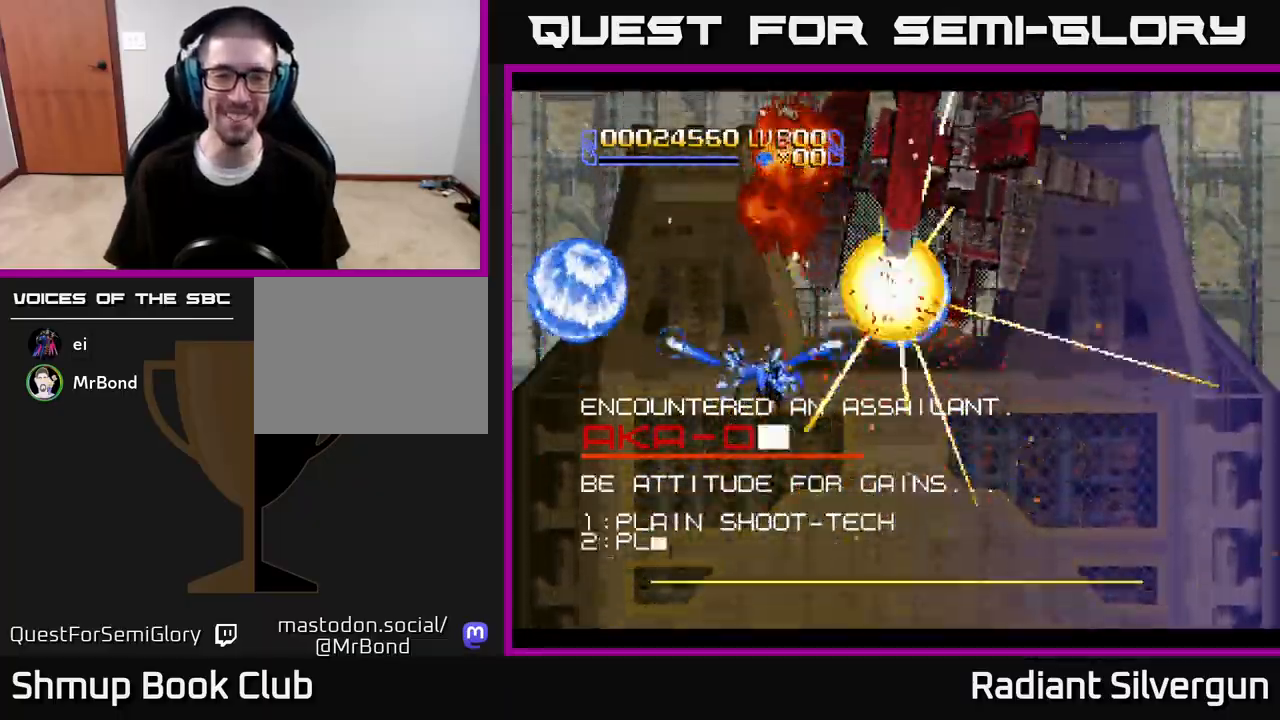
{"buttons": ["A", "DPAD_DOWN", "DPAD_RIGHT"], "left_stick": "center", "right_stick": "center", "events": [[100, "B", "up"], [300, "A", "down"]]}
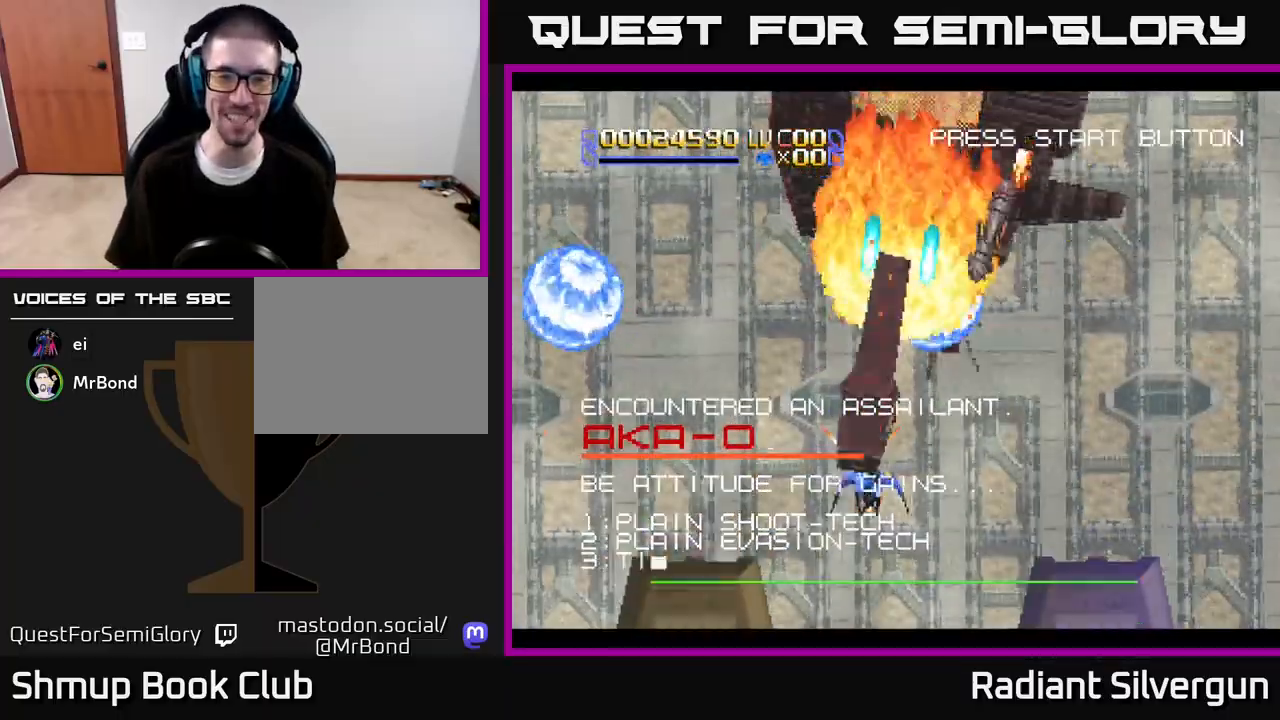
{"buttons": ["A", "DPAD_UP", "DPAD_RIGHT"], "left_stick": "center", "right_stick": "center", "events": [[50, "DPAD_DOWN", "up"], [83, "DPAD_DOWN", "down"], [167, "DPAD_RIGHT", "up"], [350, "DPAD_RIGHT", "down"], [433, "DPAD_DOWN", "up"], [483, "DPAD_UP", "down"]]}
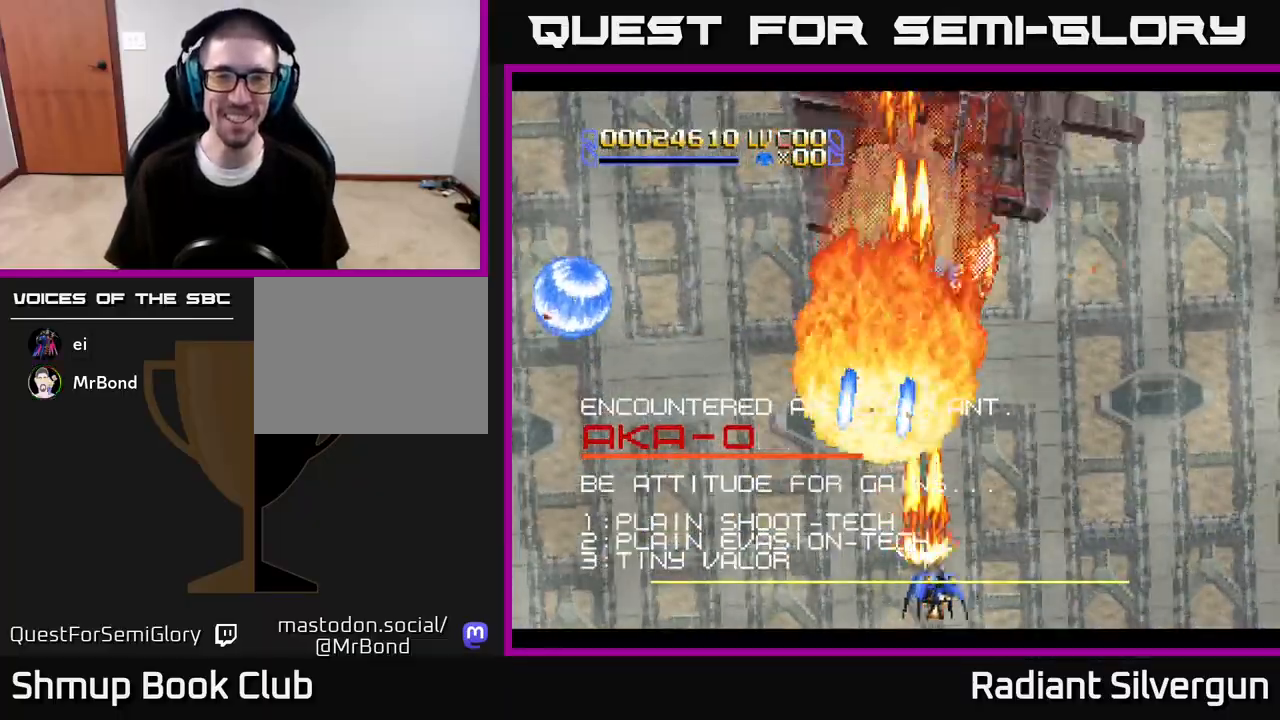
{"buttons": ["A", "DPAD_UP", "DPAD_LEFT"], "left_stick": "center", "right_stick": "center", "events": [[233, "DPAD_RIGHT", "up"], [383, "DPAD_LEFT", "down"]]}
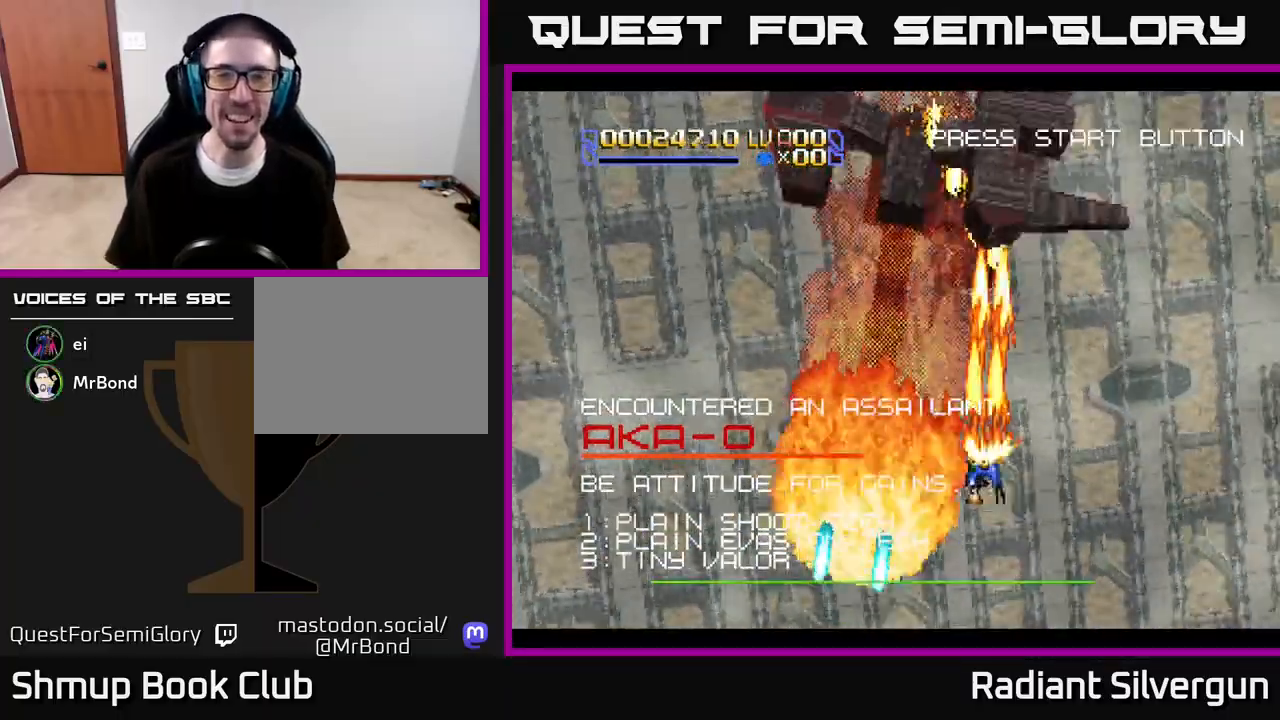
{"buttons": ["A", "DPAD_RIGHT"], "left_stick": "center", "right_stick": "center", "events": [[83, "DPAD_LEFT", "up"], [100, "DPAD_RIGHT", "down"], [183, "DPAD_RIGHT", "up"], [200, "DPAD_LEFT", "down"], [200, "DPAD_UP", "up"], [350, "DPAD_DOWN", "down"], [367, "DPAD_LEFT", "up"], [383, "DPAD_RIGHT", "down"], [500, "DPAD_DOWN", "up"]]}
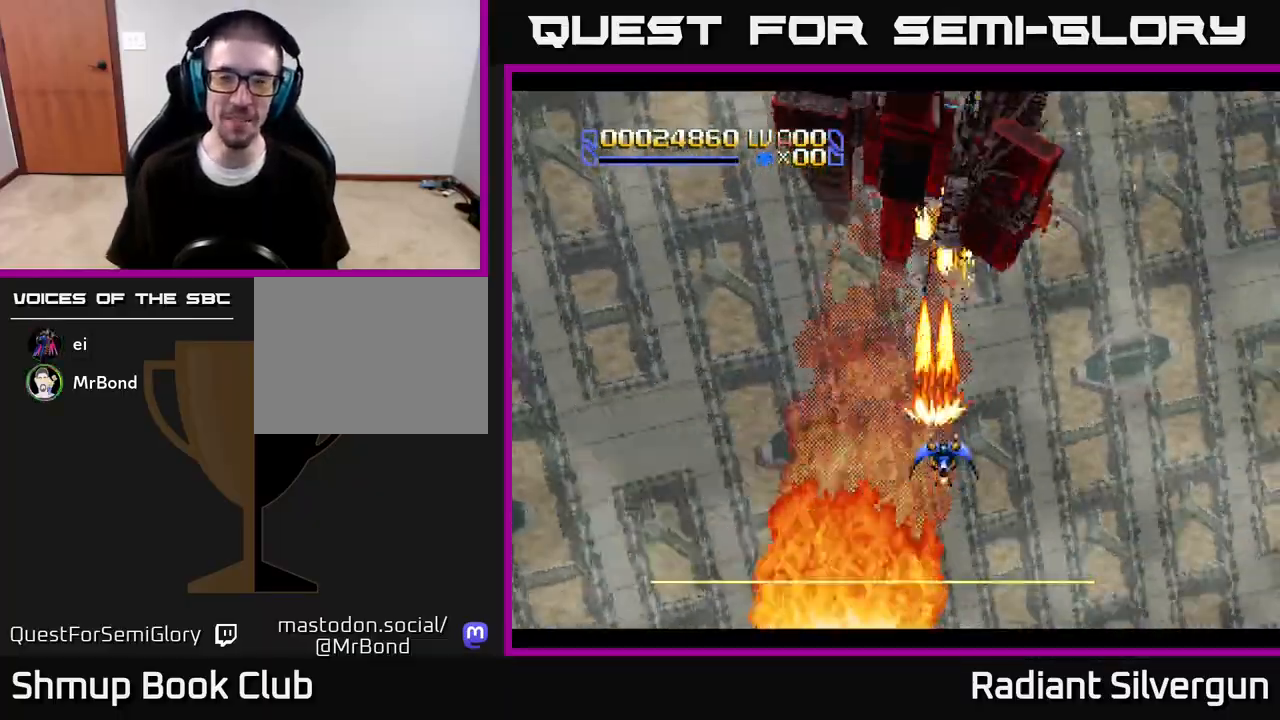
{"buttons": ["DPAD_LEFT"], "left_stick": "center", "right_stick": "center"}
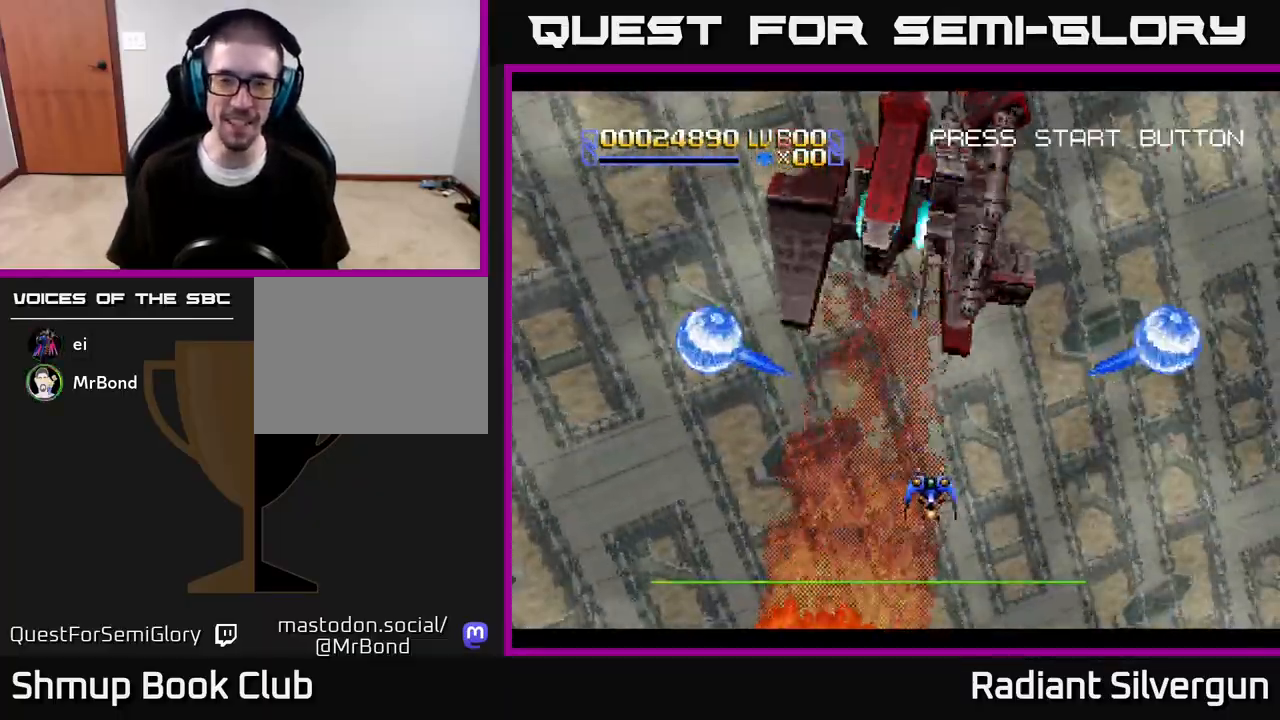
{"buttons": ["R2", "DPAD_UP"], "left_stick": "center", "right_stick": "center"}
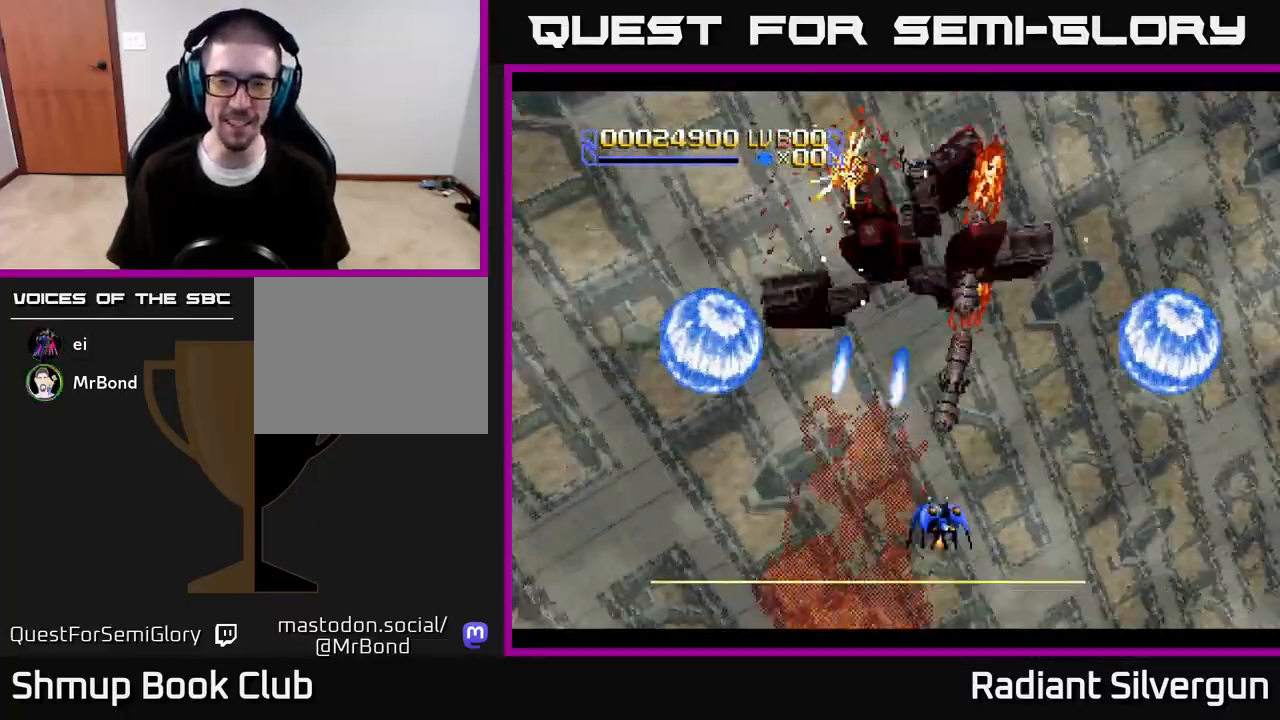
{"buttons": ["R2", "DPAD_DOWN", "DPAD_RIGHT"], "left_stick": "center", "right_stick": "center", "events": [[33, "DPAD_LEFT", "down"], [150, "DPAD_UP", "up"], [217, "DPAD_DOWN", "down"], [283, "DPAD_LEFT", "up"], [383, "R2", "up"], [450, "R2", "down"], [467, "DPAD_RIGHT", "down"]]}
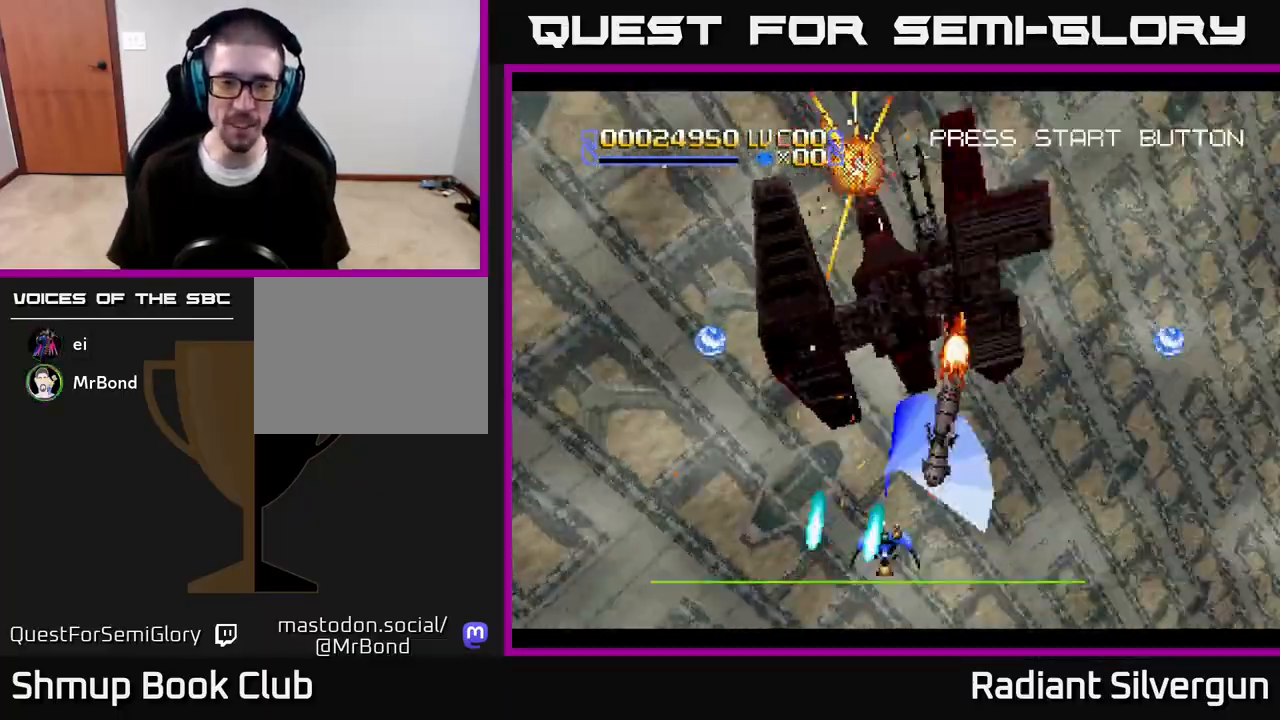
{"buttons": ["R2", "DPAD_UP", "DPAD_LEFT"], "left_stick": "center", "right_stick": "center", "events": [[167, "DPAD_RIGHT", "up"], [200, "DPAD_LEFT", "down"], [233, "DPAD_DOWN", "up"], [250, "R2", "up"], [300, "DPAD_UP", "down"], [317, "R2", "down"], [350, "DPAD_LEFT", "up"], [500, "DPAD_LEFT", "down"]]}
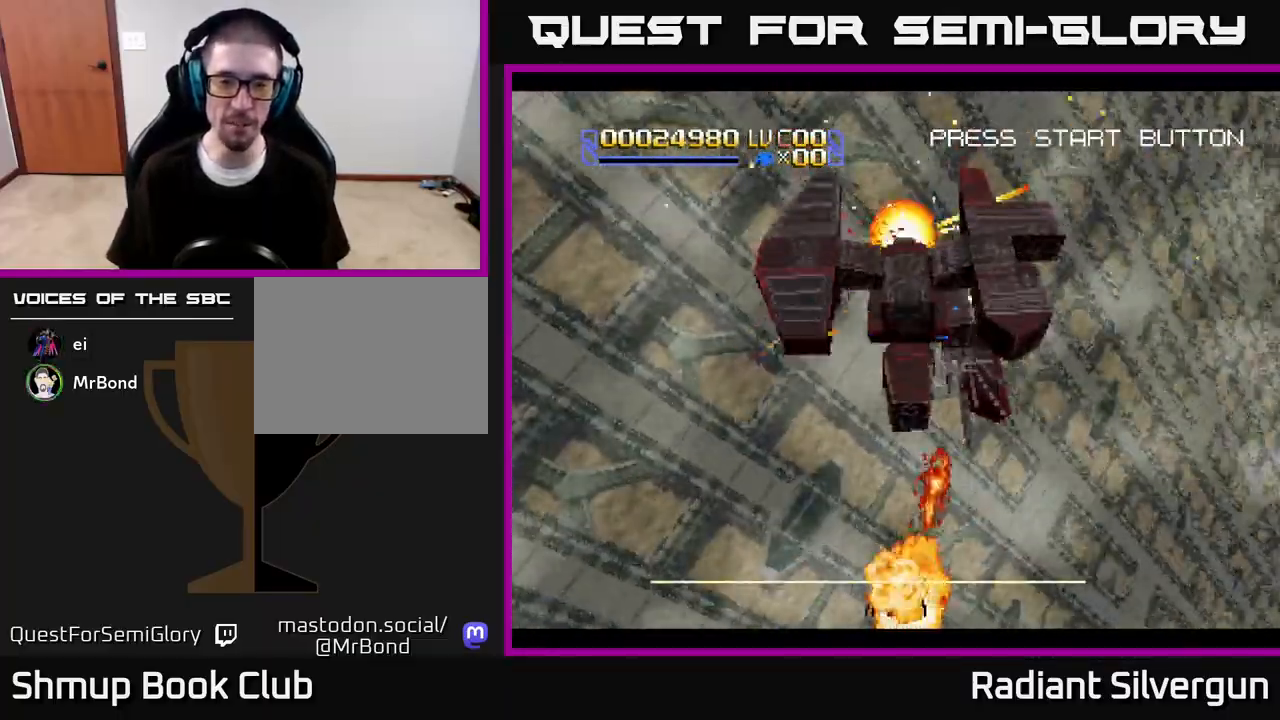
{"buttons": ["A", "DPAD_DOWN"], "left_stick": "center", "right_stick": "center", "events": [[200, "DPAD_LEFT", "up"], [200, "DPAD_UP", "up"], [200, "R2", "up"], [217, "DPAD_RIGHT", "down"], [233, "DPAD_DOWN", "down"], [267, "A", "down"], [283, "DPAD_DOWN", "up"], [300, "DPAD_DOWN", "down"], [450, "DPAD_RIGHT", "up"]]}
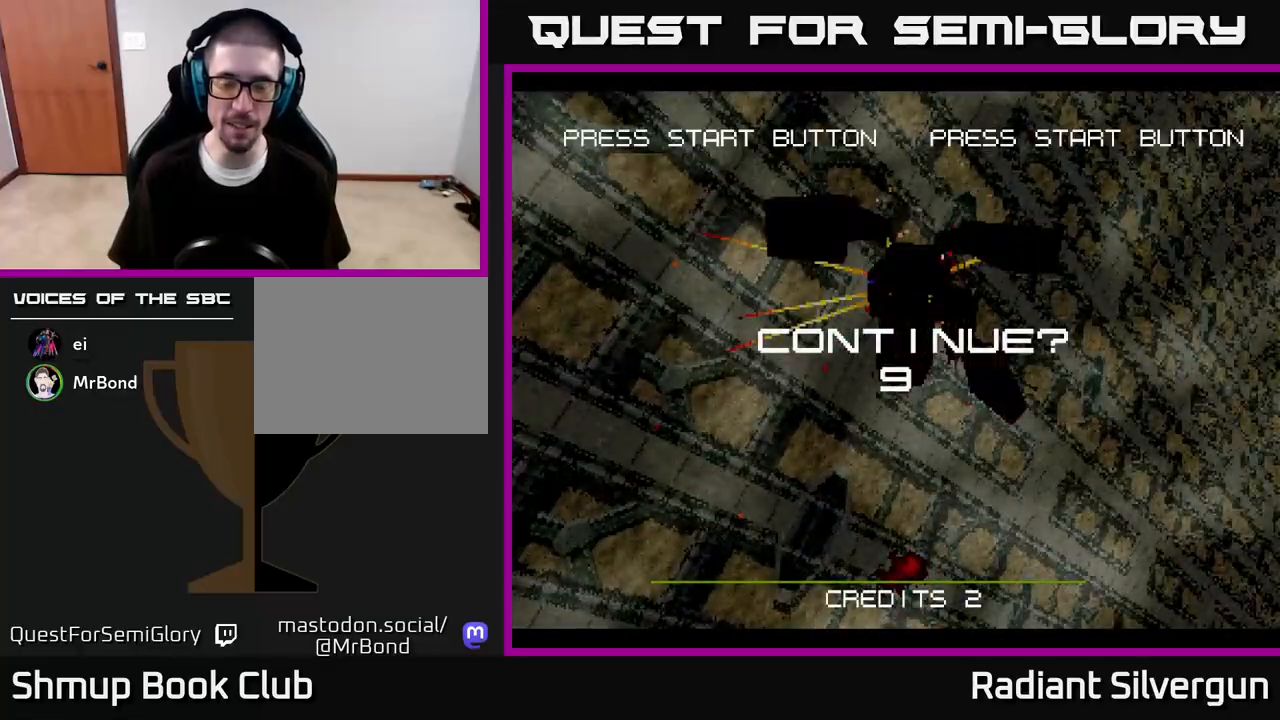
{"buttons": [], "left_stick": "center", "right_stick": "center", "events": [[83, "DPAD_RIGHT", "down"], [100, "DPAD_DOWN", "up"], [117, "DPAD_RIGHT", "up"], [350, "A", "up"]]}
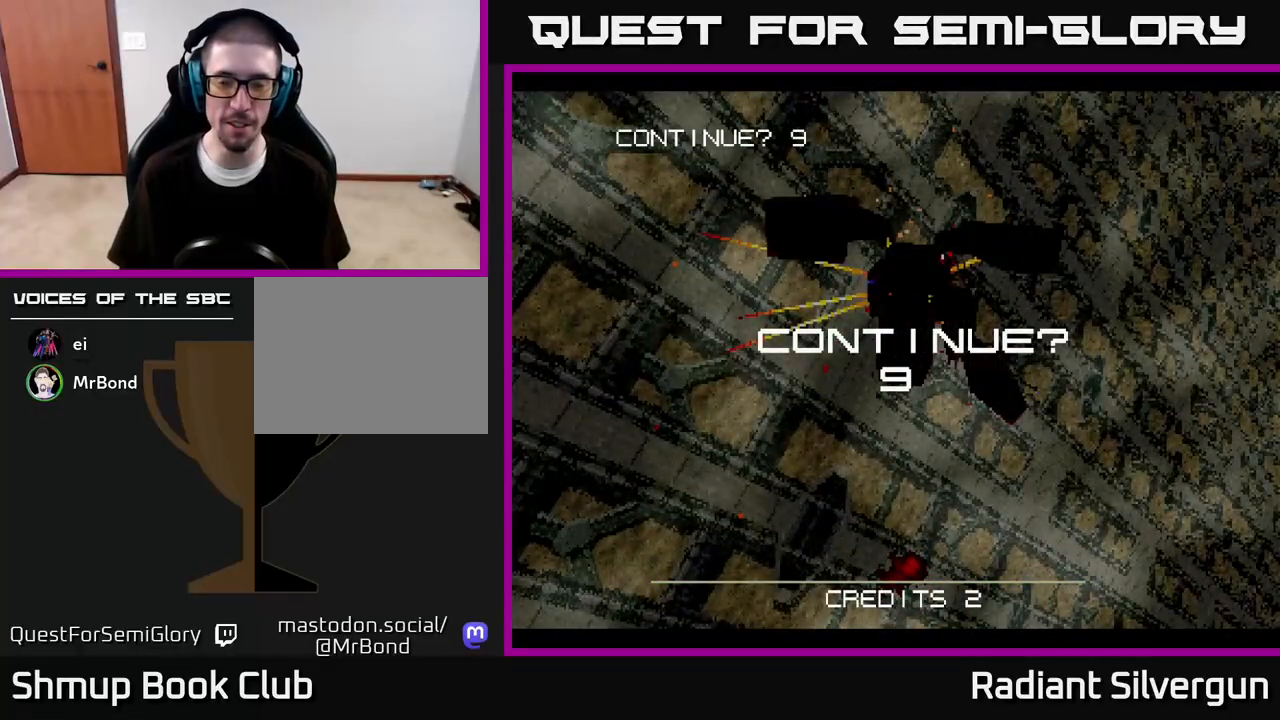
{"buttons": ["R2"], "left_stick": "center", "right_stick": "center", "events": [[150, "R2", "down"]]}
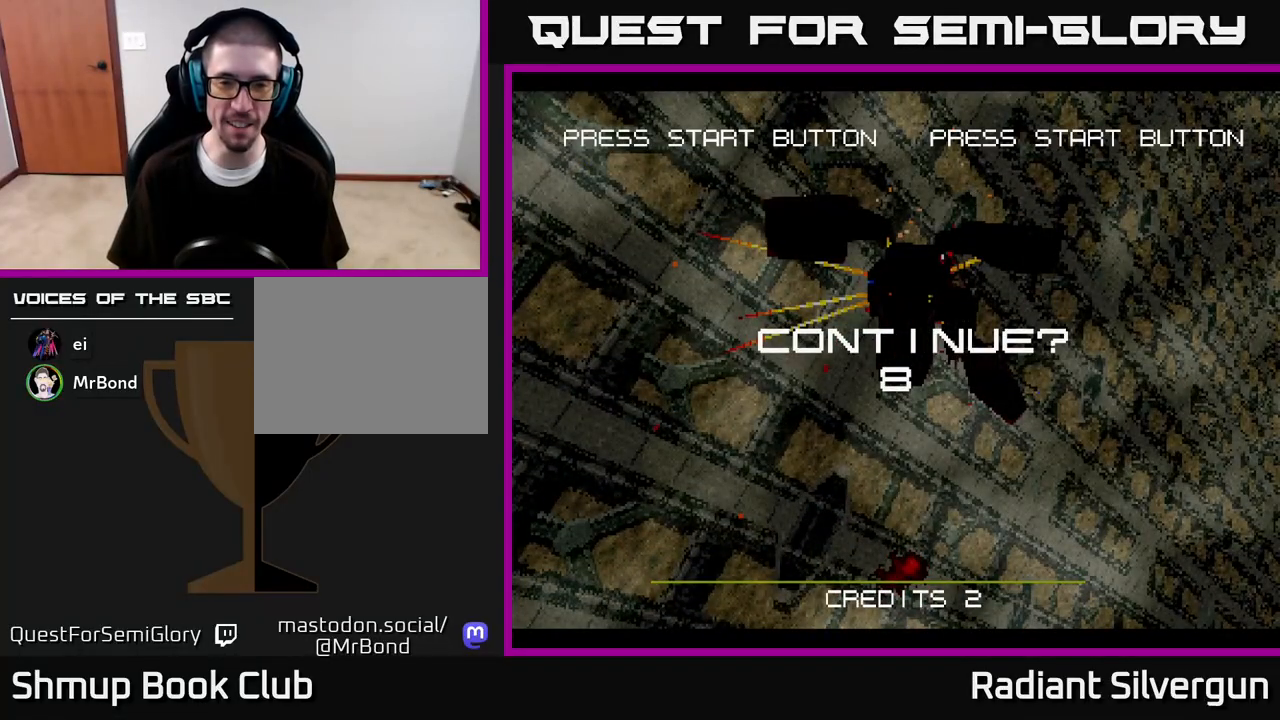
{"buttons": ["R2"], "left_stick": "center", "right_stick": "center", "events": [[217, "R2", "up"], [283, "R2", "down"], [383, "R2", "up"], [450, "R2", "down"]]}
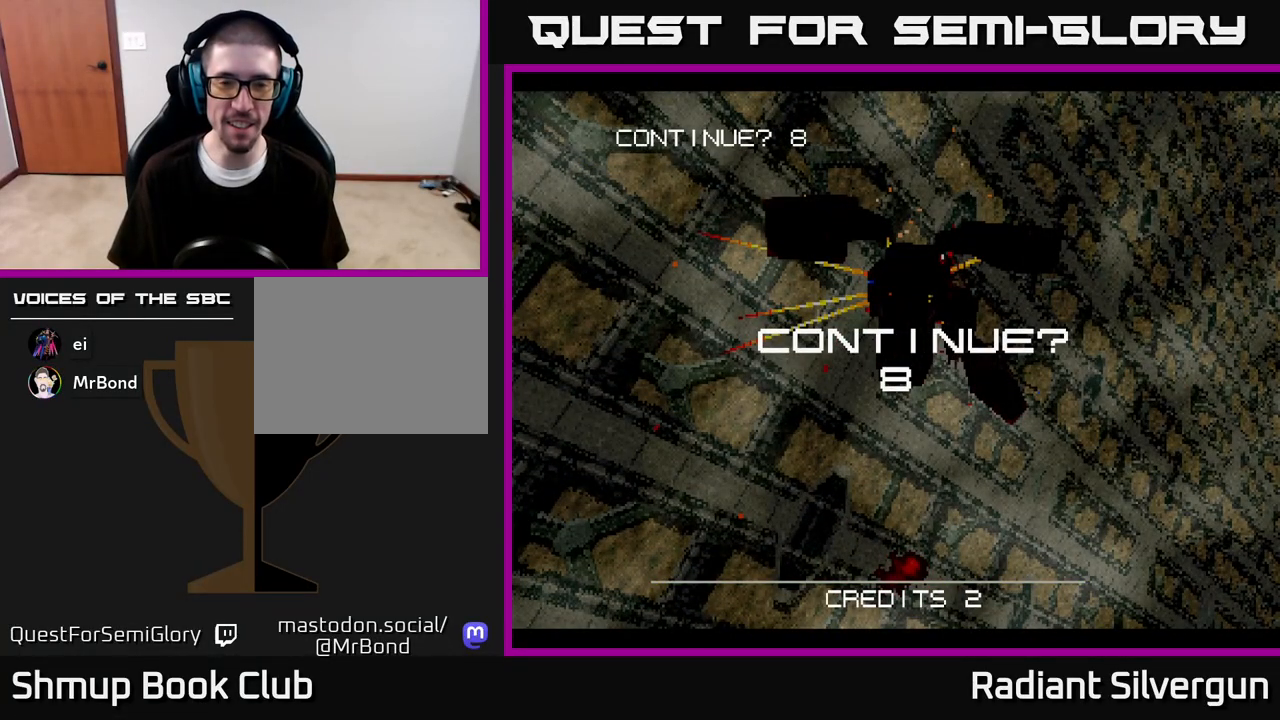
{"buttons": [], "left_stick": "center", "right_stick": "center", "events": [[33, "R2", "up"], [100, "R2", "down"], [200, "R2", "up"], [250, "R2", "down"], [383, "R2", "up"]]}
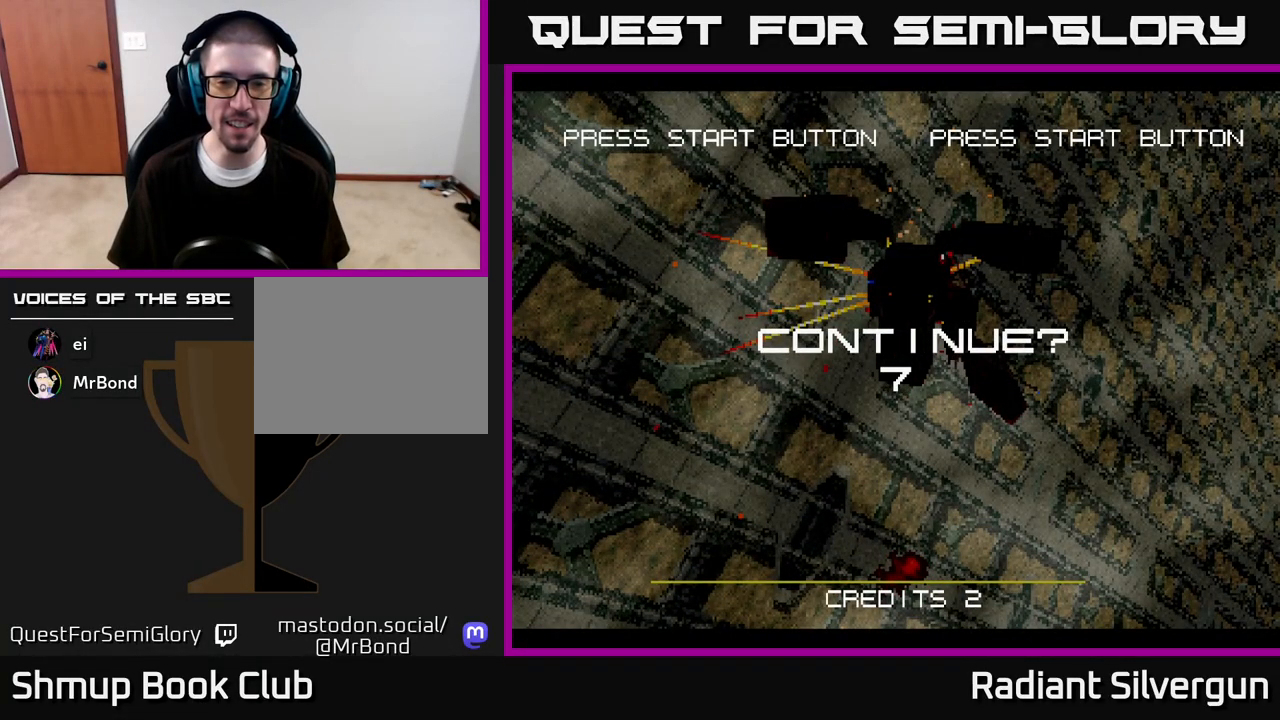
{"buttons": ["R2"], "left_stick": "center", "right_stick": "center", "events": [[183, "R2", "down"]]}
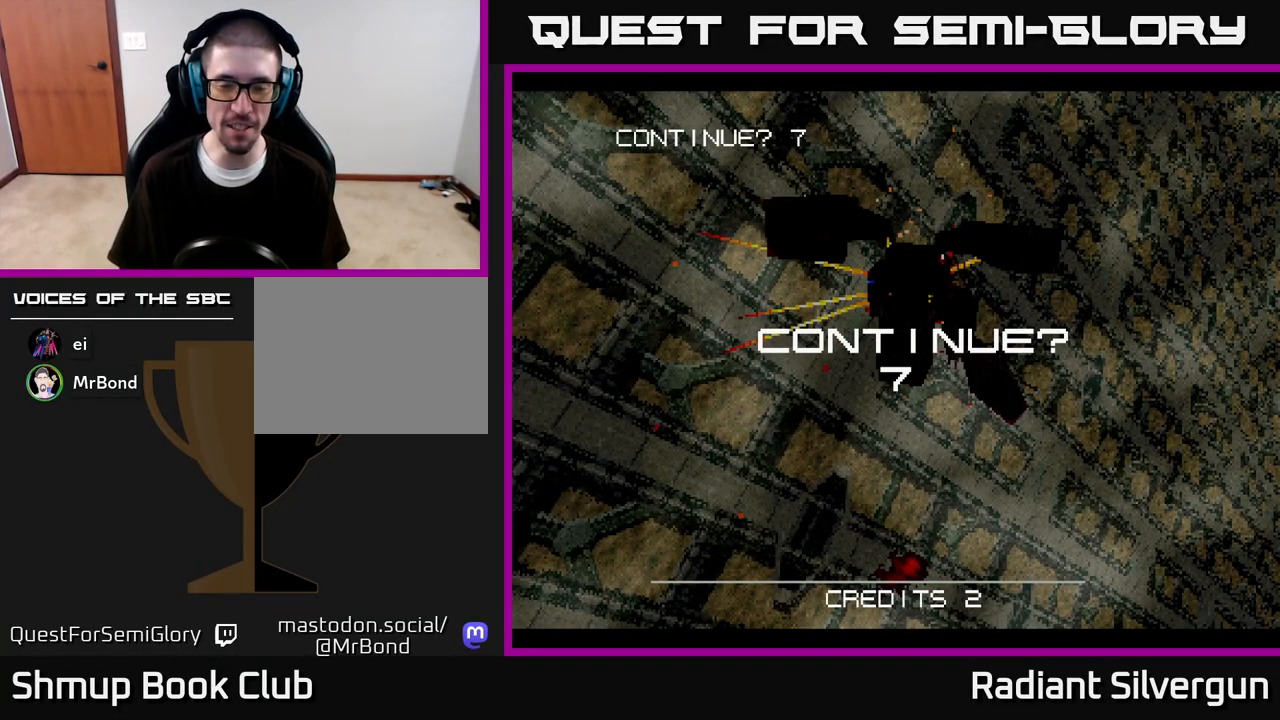
{"buttons": [], "left_stick": "center", "right_stick": "center", "events": [[67, "R2", "up"]]}
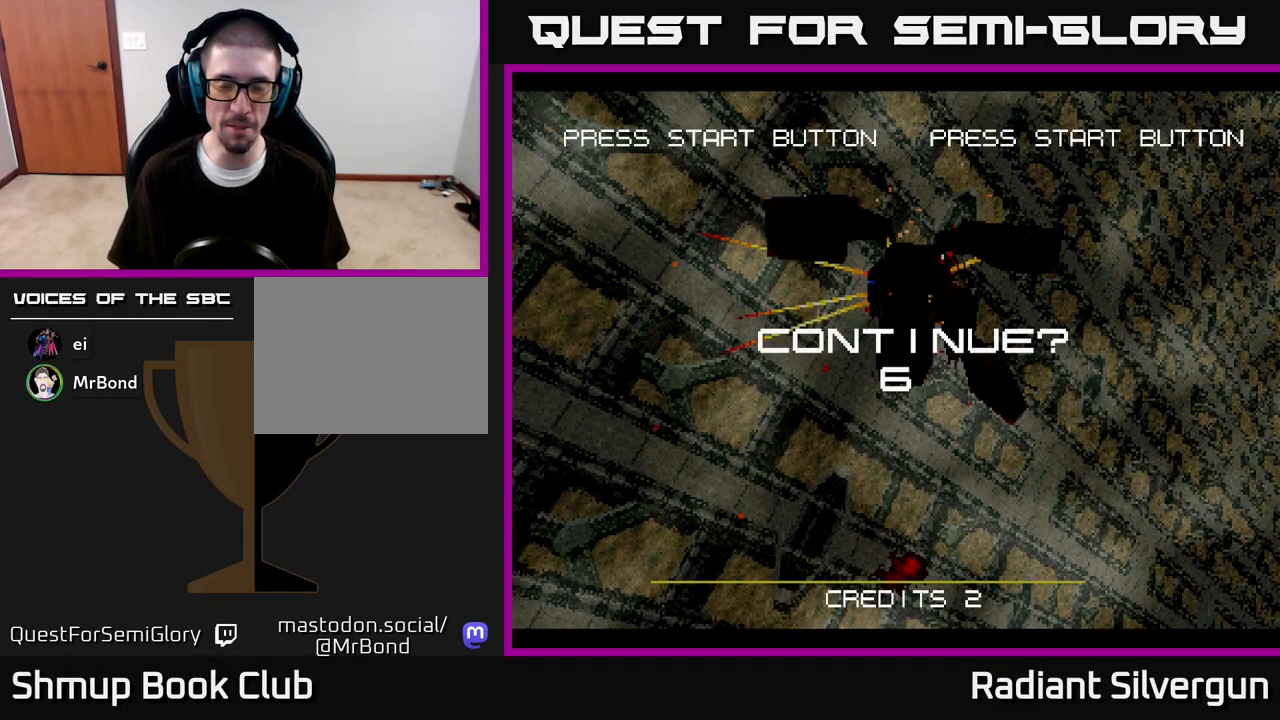
{"buttons": [], "left_stick": "center", "right_stick": "center", "events": [[100, "START", "down"], [400, "START", "up"]]}
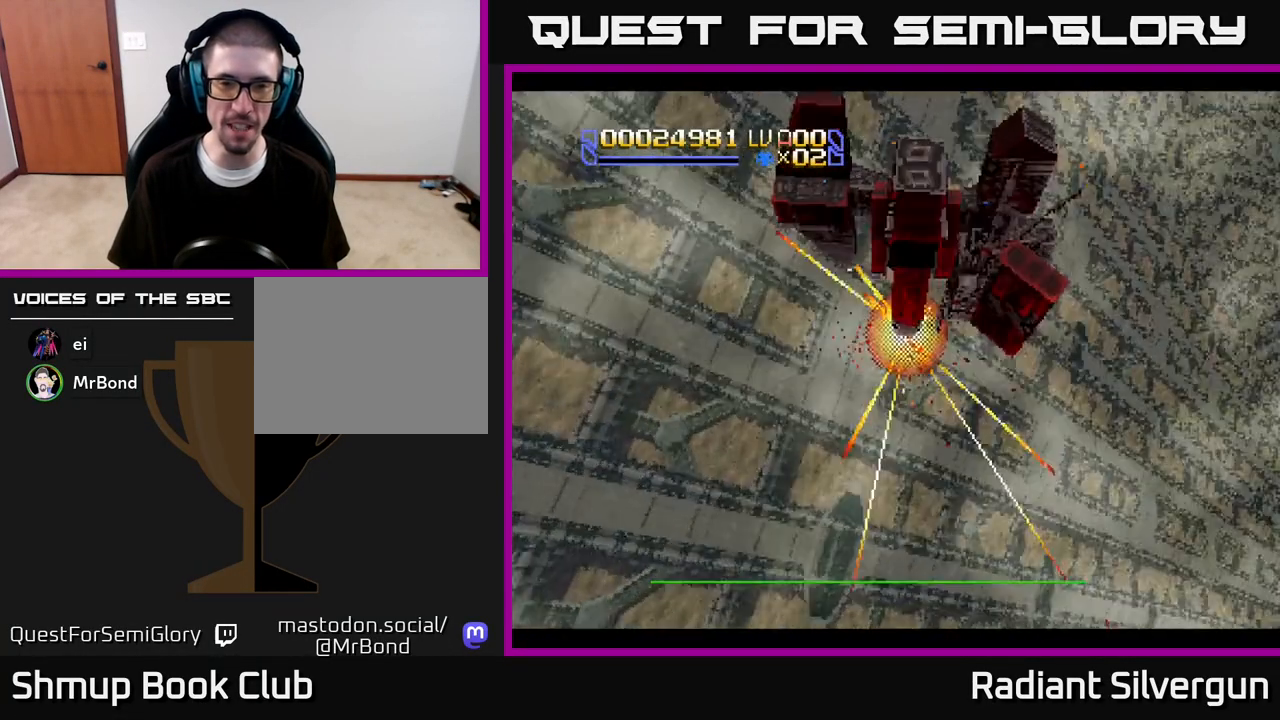
{"buttons": [], "left_stick": "center", "right_stick": "center", "events": []}
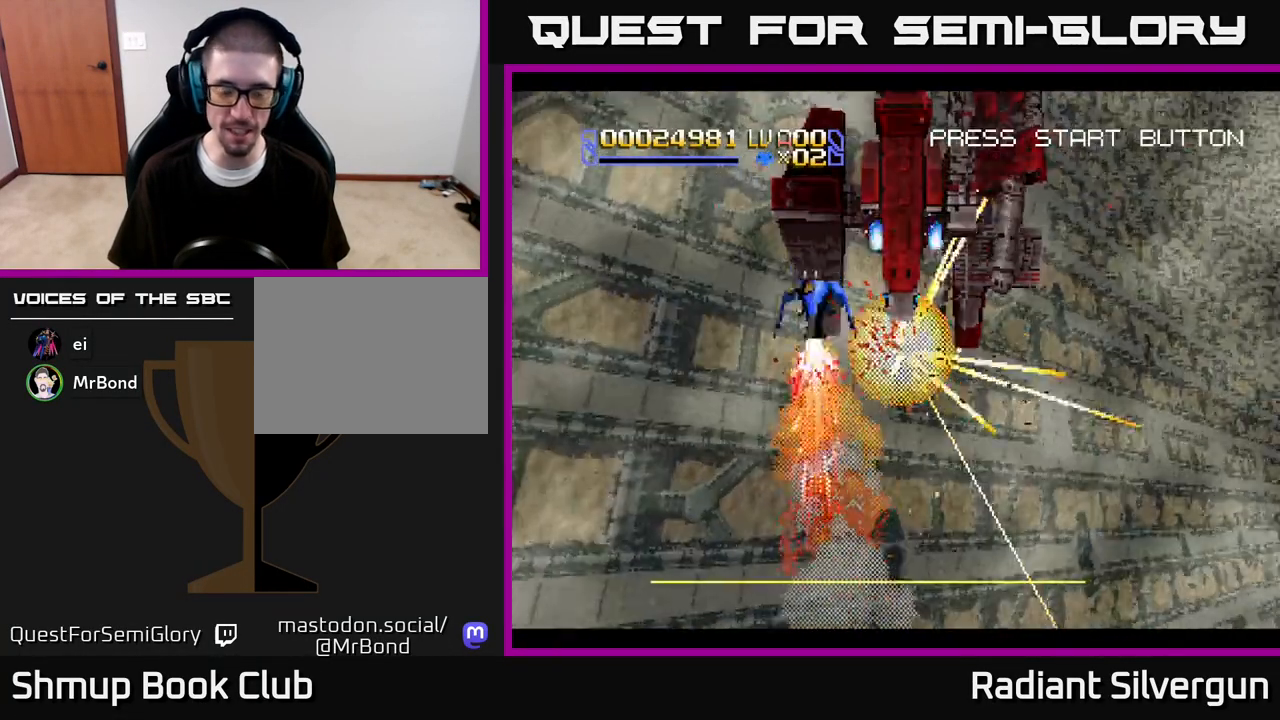
{"buttons": [], "left_stick": "center", "right_stick": "center", "events": []}
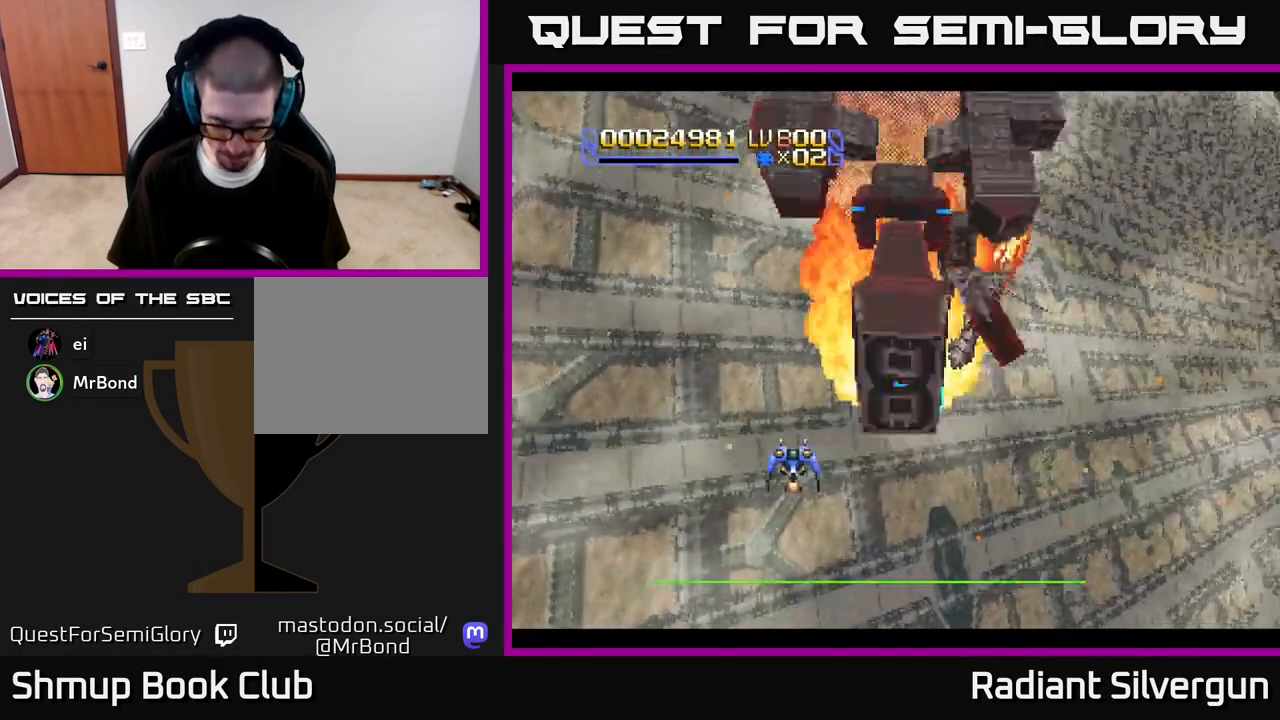
{"buttons": [], "left_stick": "center", "right_stick": "center", "events": []}
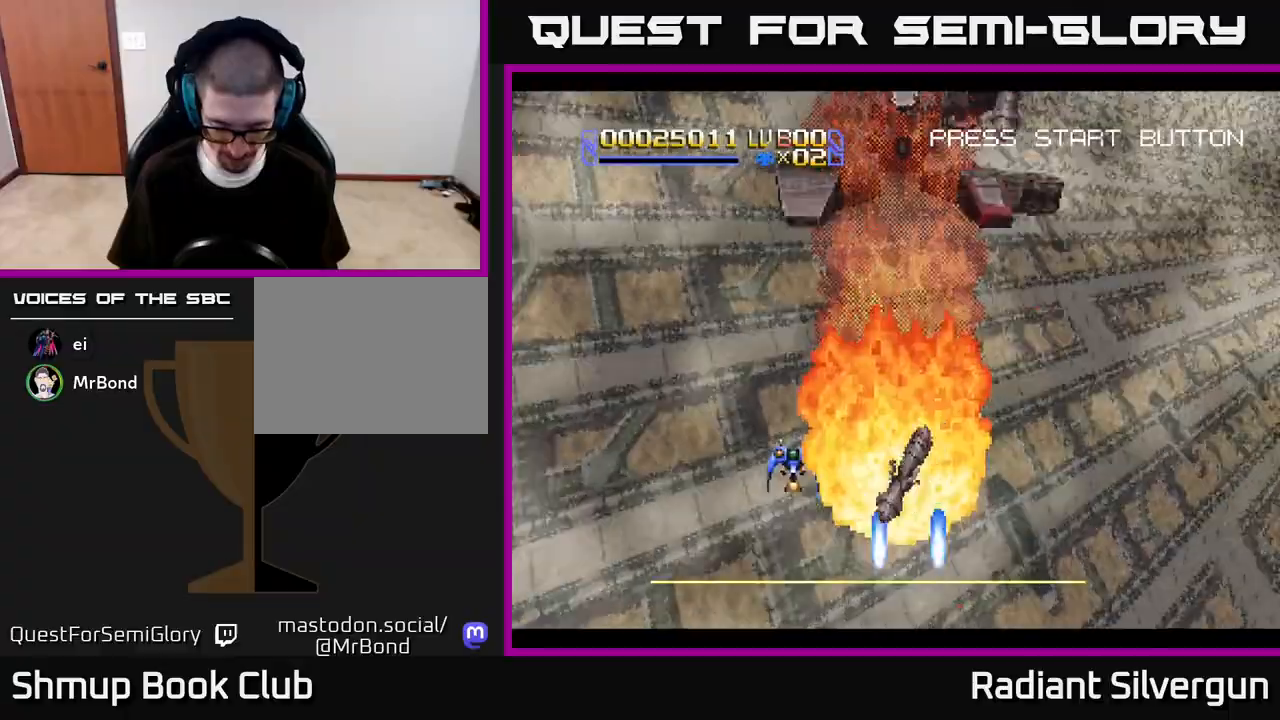
{"buttons": [], "left_stick": "center", "right_stick": "center", "events": []}
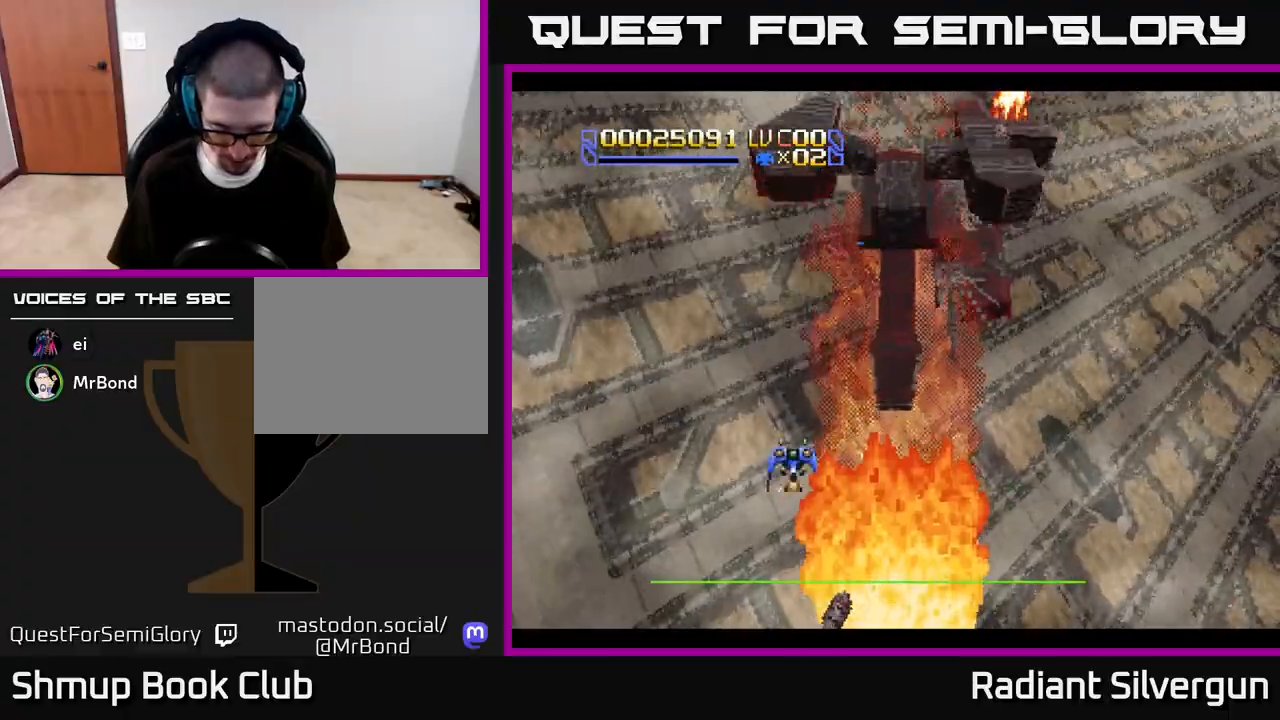
{"buttons": [], "left_stick": "center", "right_stick": "center", "events": []}
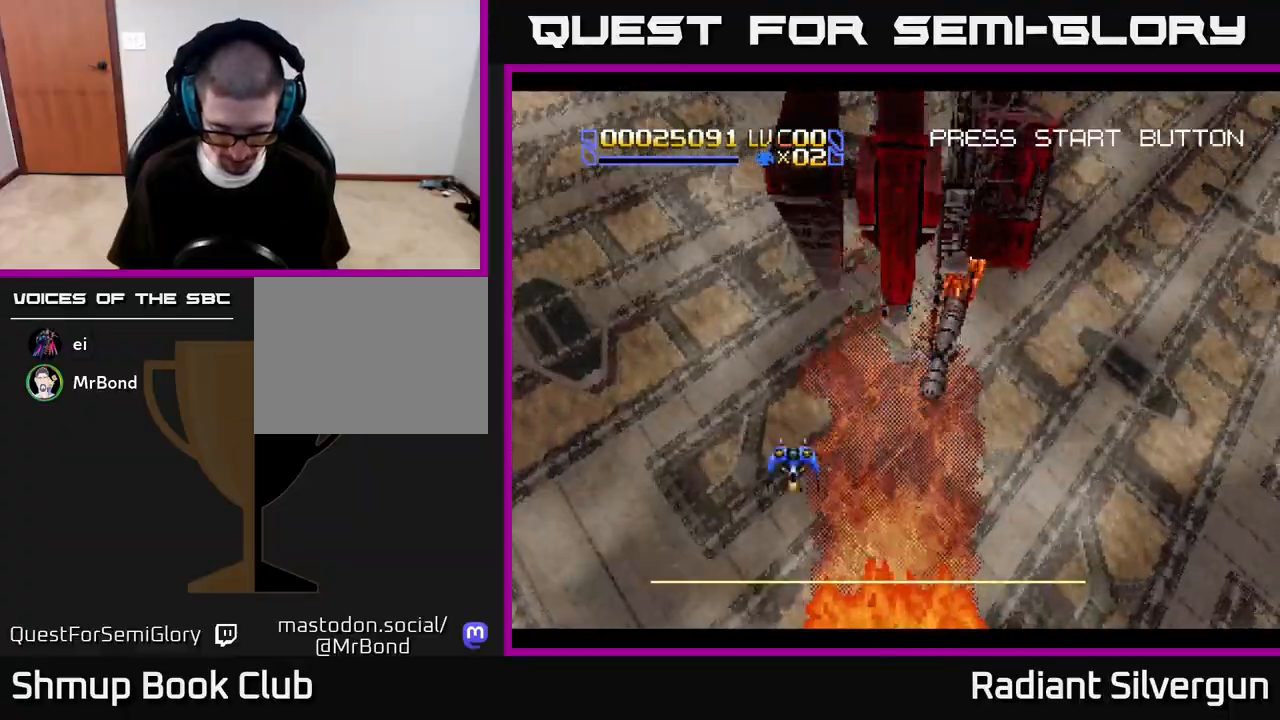
{"buttons": [], "left_stick": "center", "right_stick": "center", "events": []}